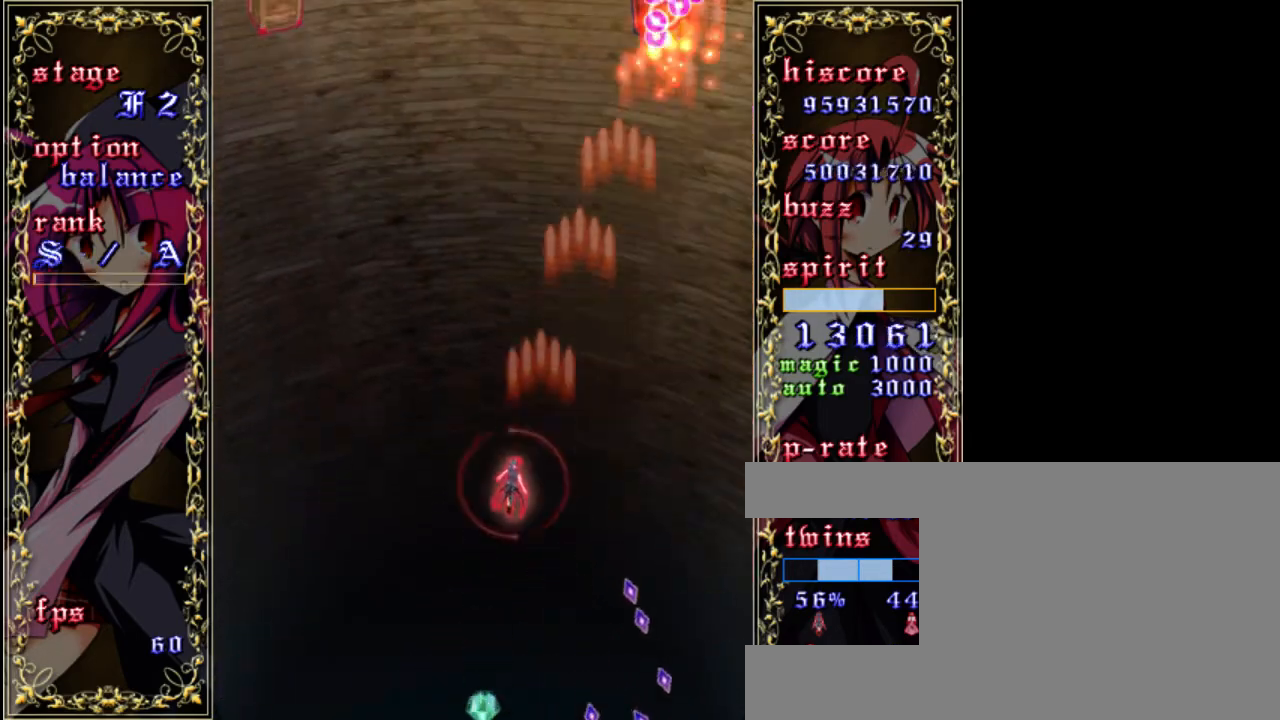
Gameplay with keyboard; each line is a JSON object with the keys held at the frame after it. "events" lists presses ("down") and releases ("up") of "a", "c", "d", "down", "left", "right", "s", "shift", "up", "x" and "z" between this image and that frame as [ms after this image, input, new state], when the widget could be followed in between. No other keys are recorded. Mouse input is not recorded.
{"keys": ["right", "z"], "events": [[167, "left", "up"], [300, "down", "up"], [433, "right", "down"]]}
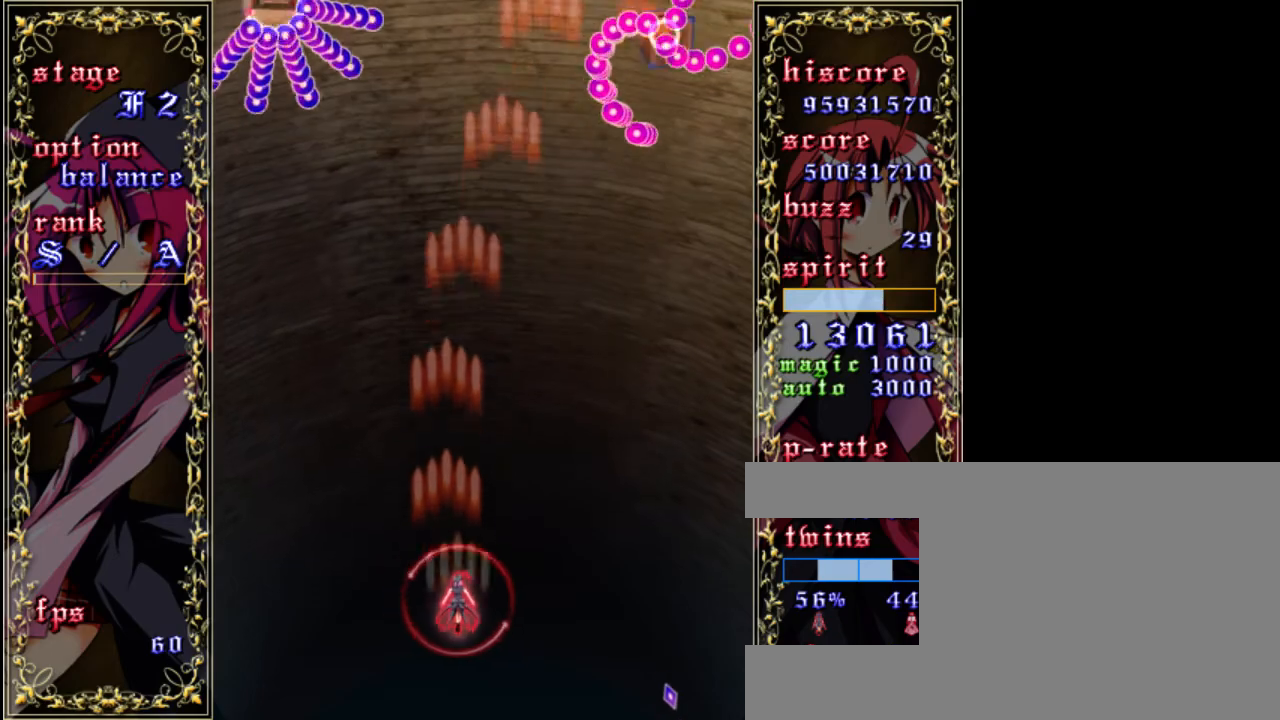
{"keys": ["right", "z"], "events": [[133, "up", "down"], [383, "up", "up"]]}
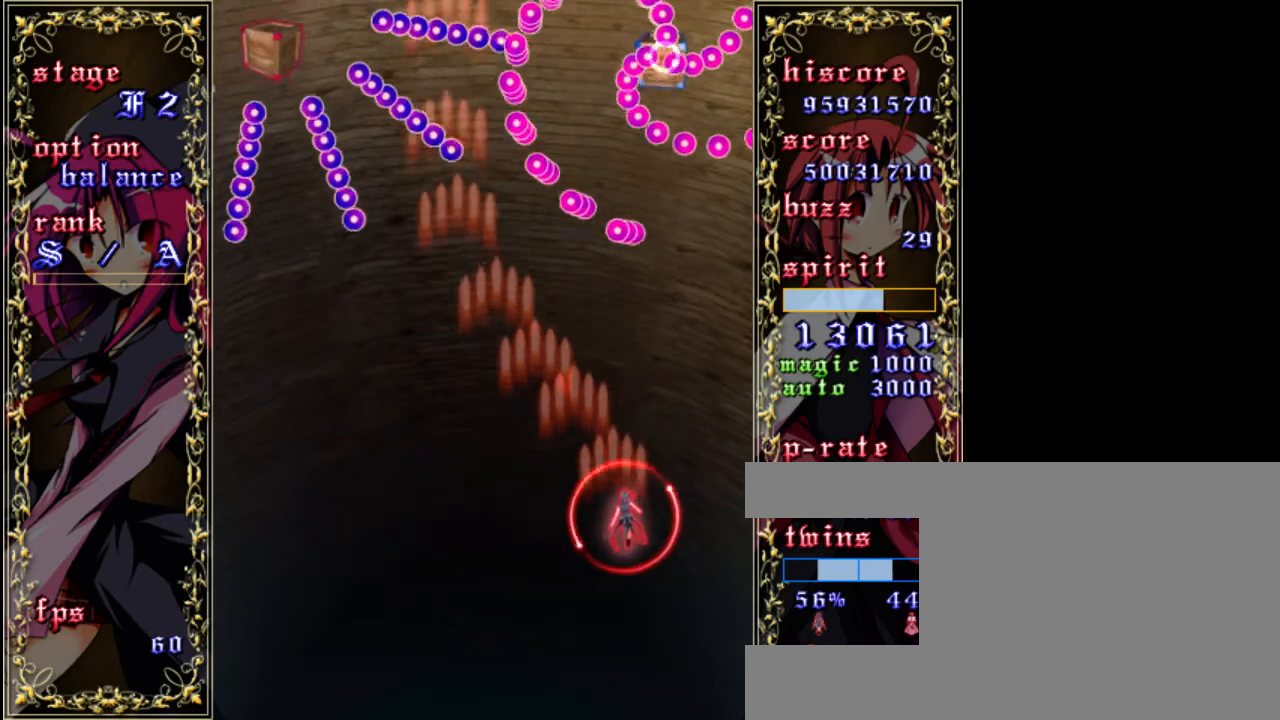
{"keys": ["down", "z"], "events": [[50, "right", "up"], [250, "down", "down"]]}
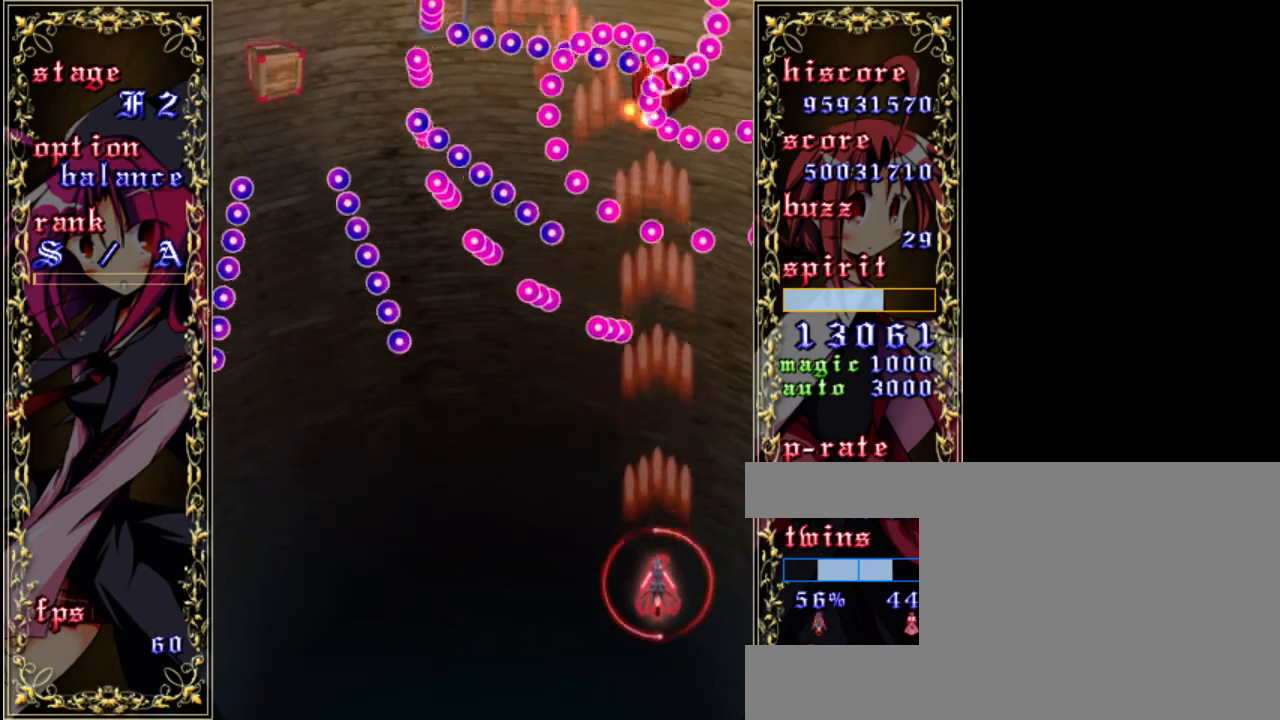
{"keys": ["z"], "events": [[50, "left", "down"], [83, "down", "up"], [350, "left", "up"]]}
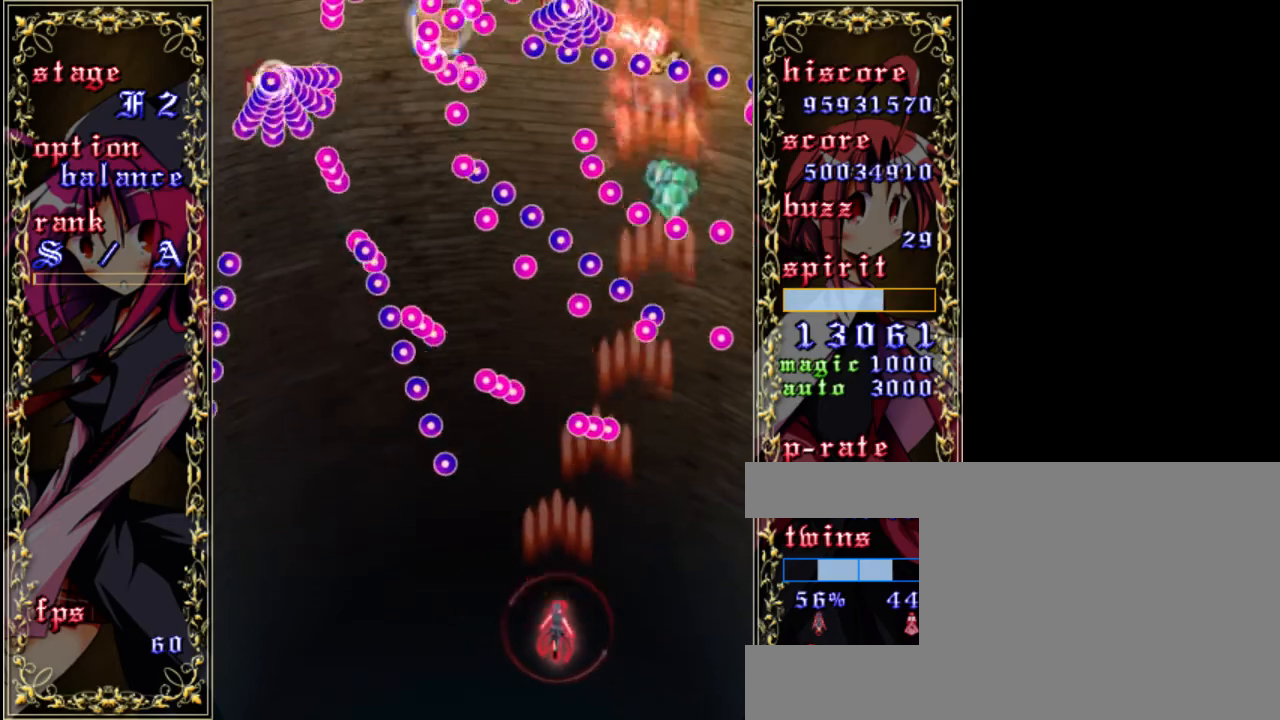
{"keys": ["z"], "events": [[17, "down", "down"], [183, "down", "up"], [283, "right", "down"], [450, "right", "up"]]}
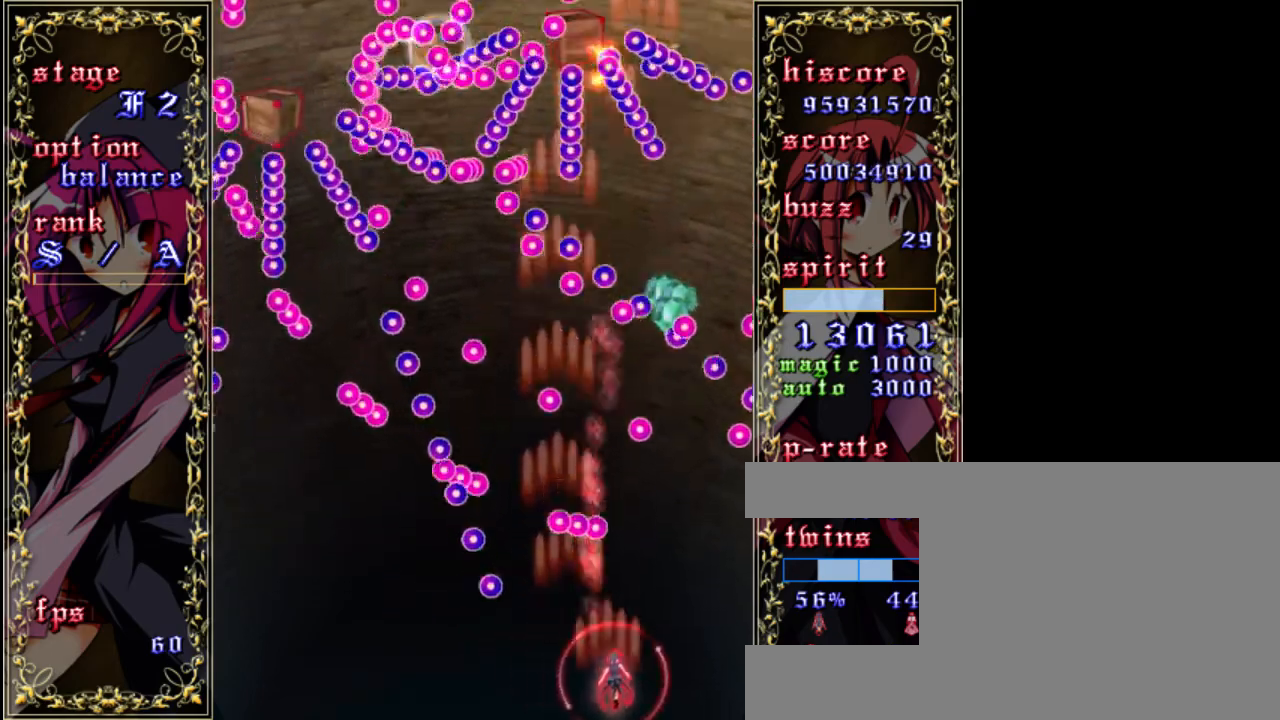
{"keys": ["z"], "events": [[150, "up", "down"], [417, "up", "up"]]}
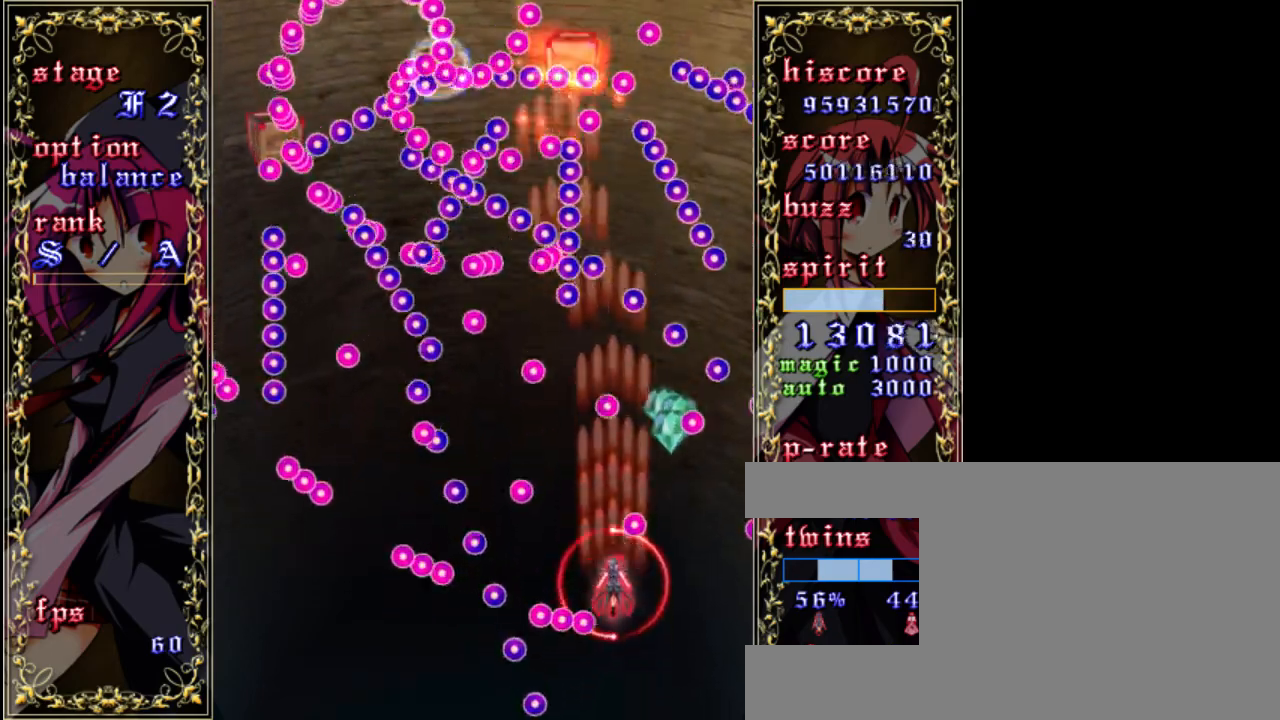
{"keys": ["down", "right", "shift", "z"], "events": [[17, "left", "down"], [217, "left", "up"], [267, "shift", "down"], [500, "down", "down"], [500, "right", "down"]]}
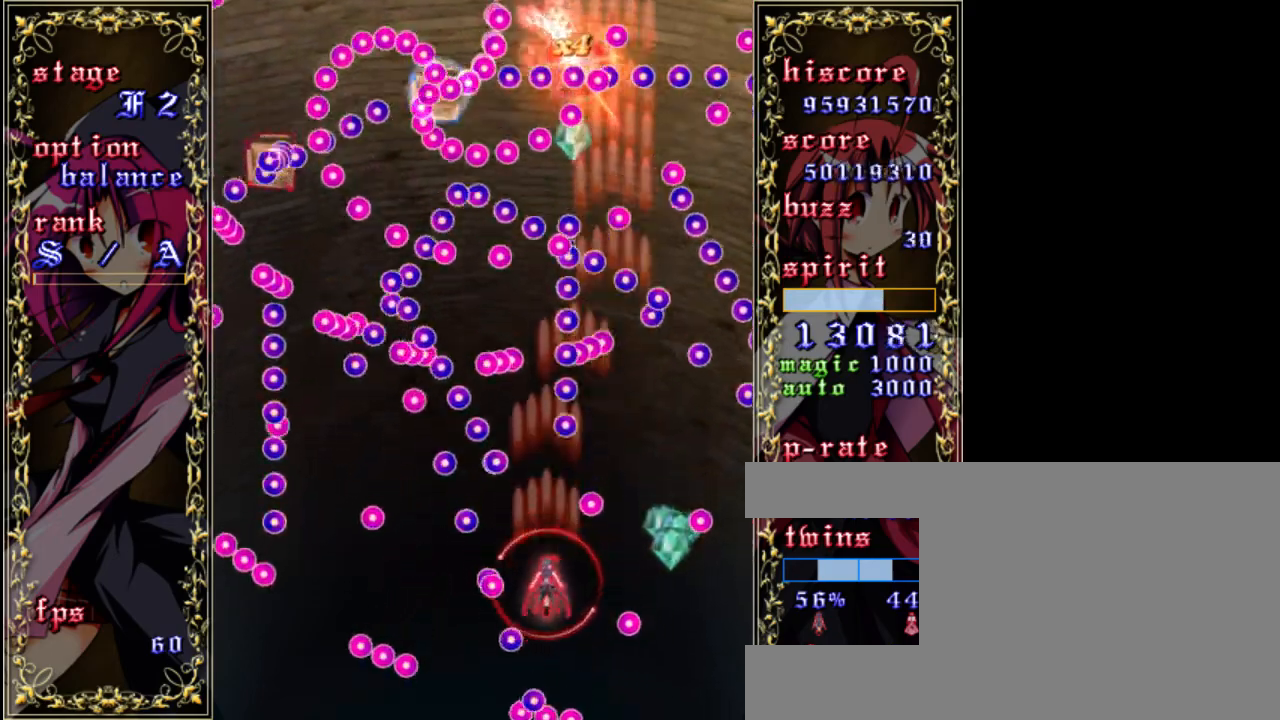
{"keys": ["shift", "z"], "events": [[33, "shift", "up"], [133, "down", "up"], [333, "shift", "down"], [433, "right", "up"]]}
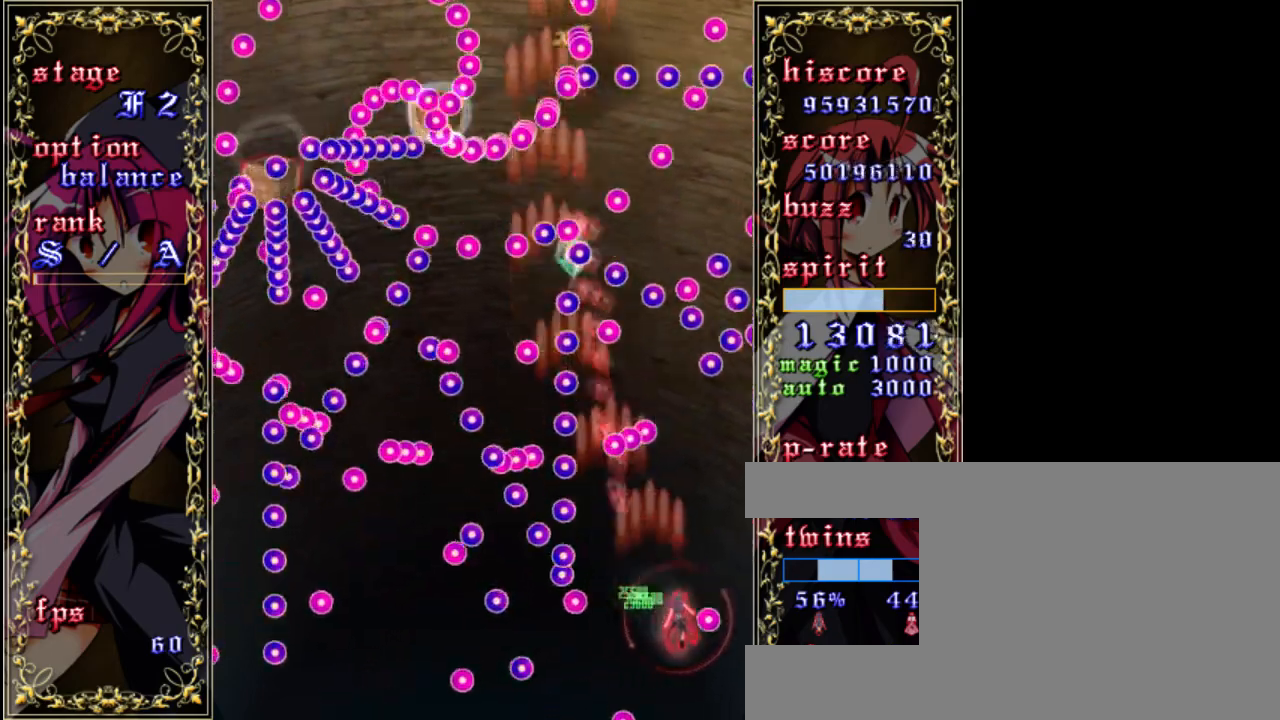
{"keys": ["left", "shift", "z"], "events": [[133, "up", "down"], [200, "left", "down"], [433, "up", "up"]]}
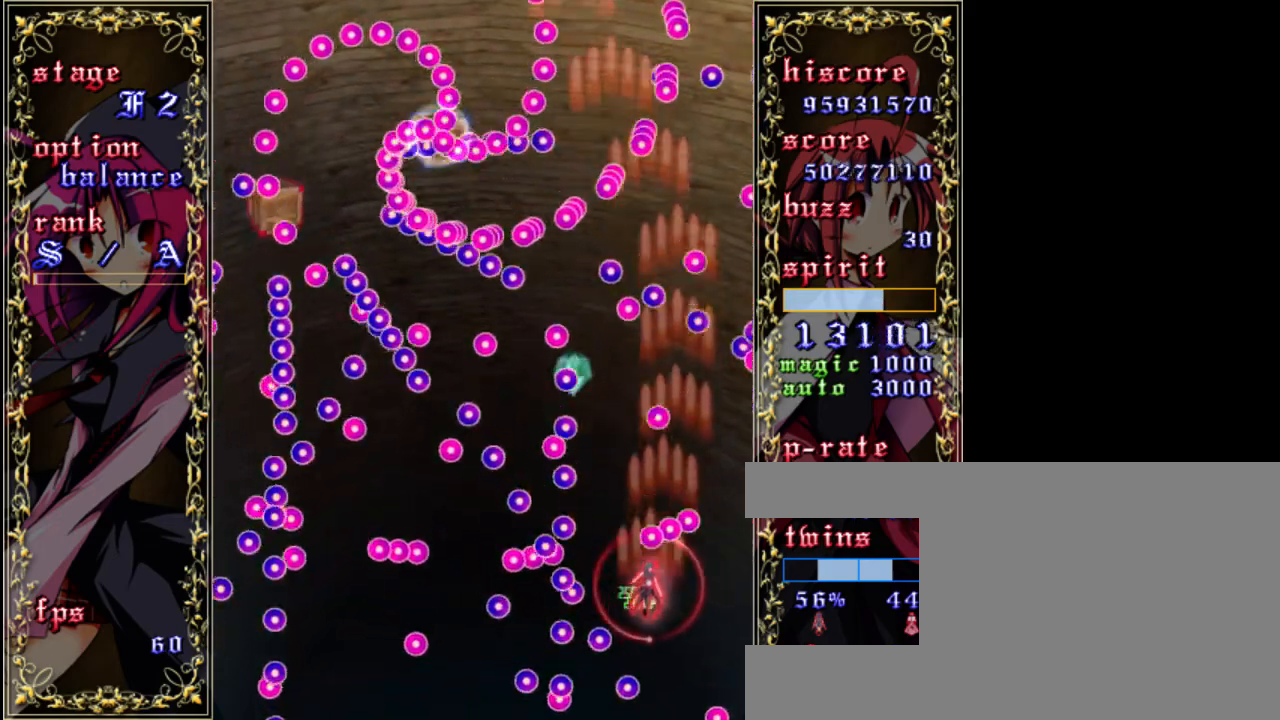
{"keys": ["left", "shift", "up", "z"], "events": [[100, "left", "up"], [233, "up", "down"], [467, "left", "down"]]}
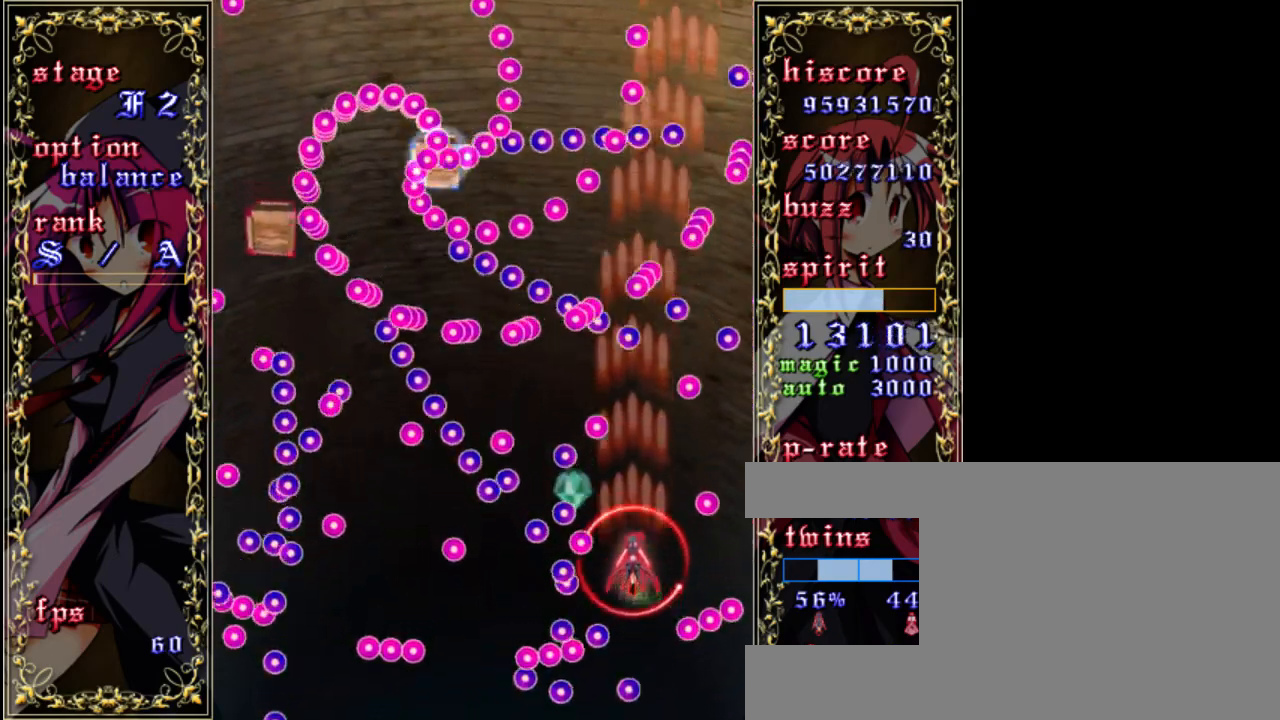
{"keys": ["left", "shift", "z"], "events": [[167, "left", "up"], [367, "left", "down"], [433, "up", "up"]]}
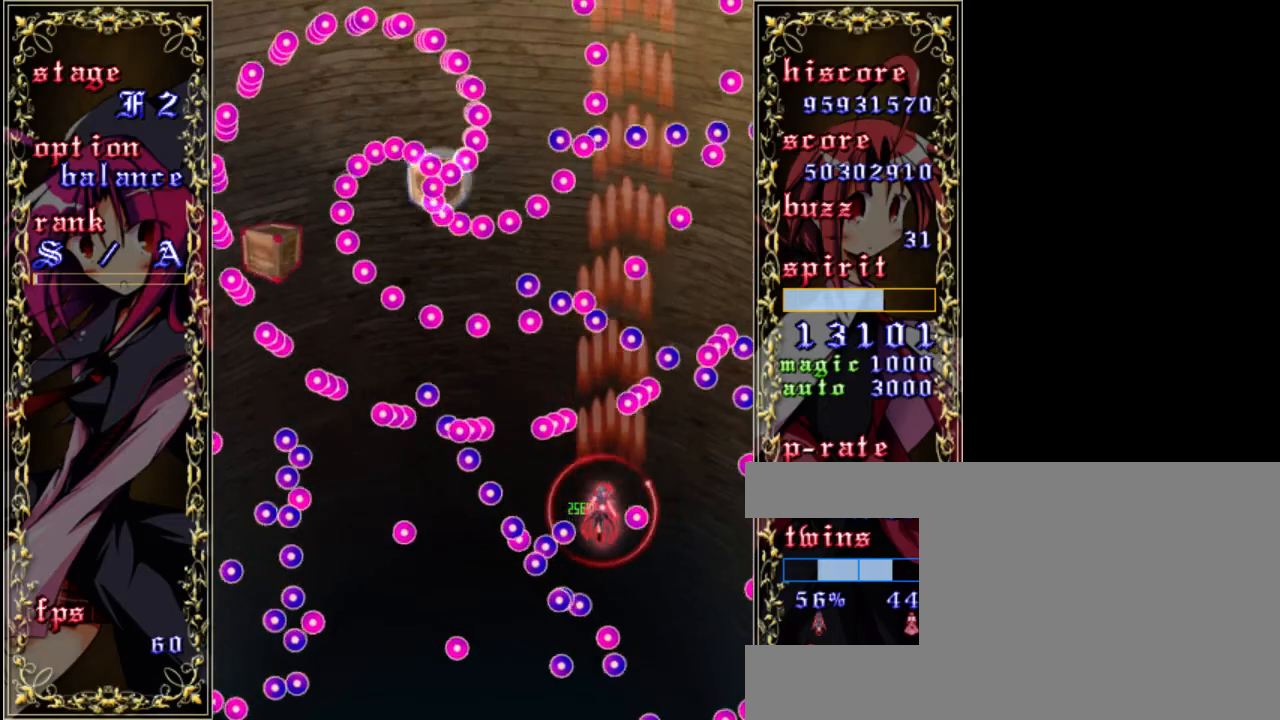
{"keys": ["left", "z"], "events": [[33, "left", "up"], [67, "right", "down"], [267, "up", "down"], [400, "right", "up"], [433, "left", "down"], [467, "shift", "up"], [467, "up", "up"]]}
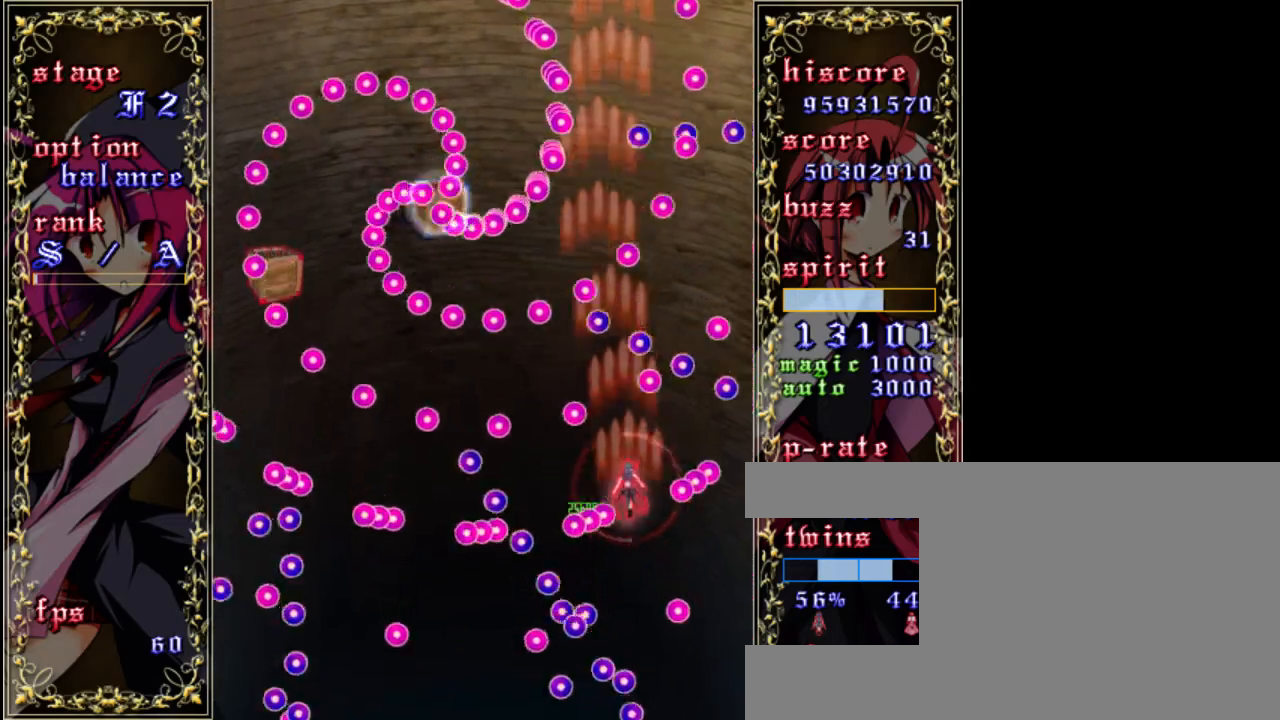
{"keys": ["shift", "z"], "events": [[100, "shift", "down"], [267, "left", "up"]]}
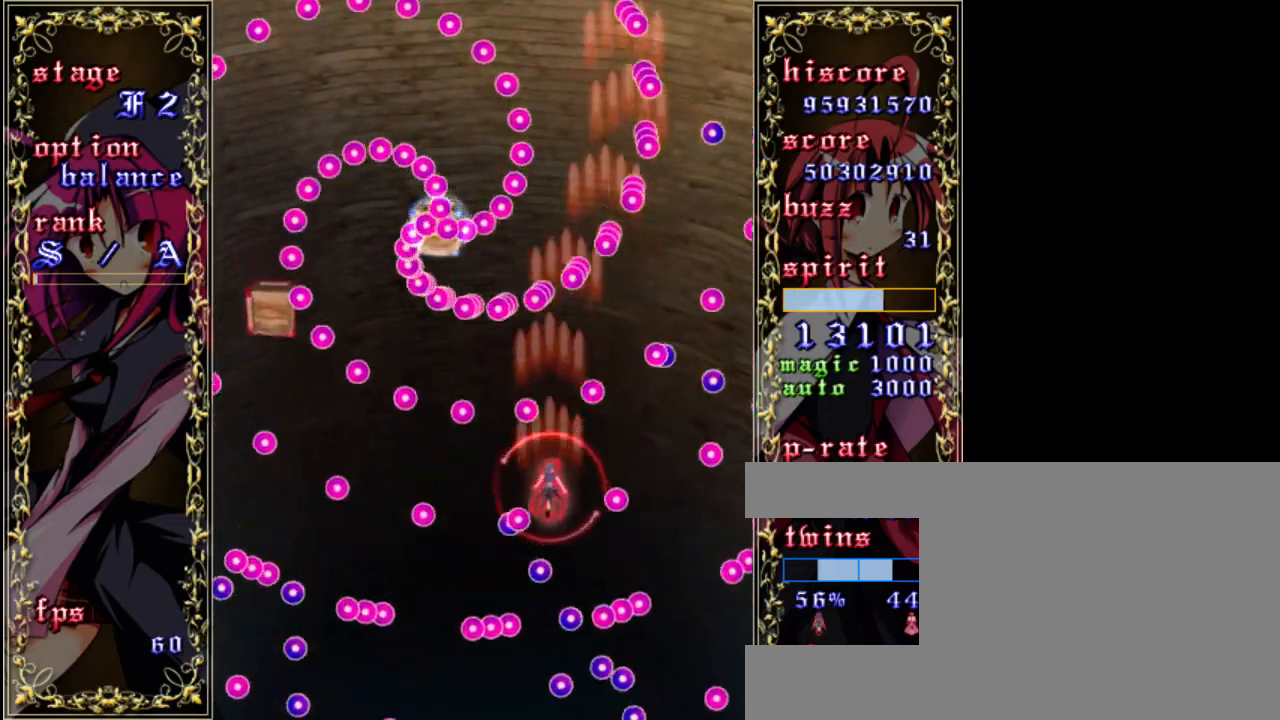
{"keys": ["down", "z"], "events": [[17, "left", "down"], [67, "shift", "up"], [233, "down", "down"], [233, "shift", "down"], [267, "left", "up"], [433, "shift", "up"]]}
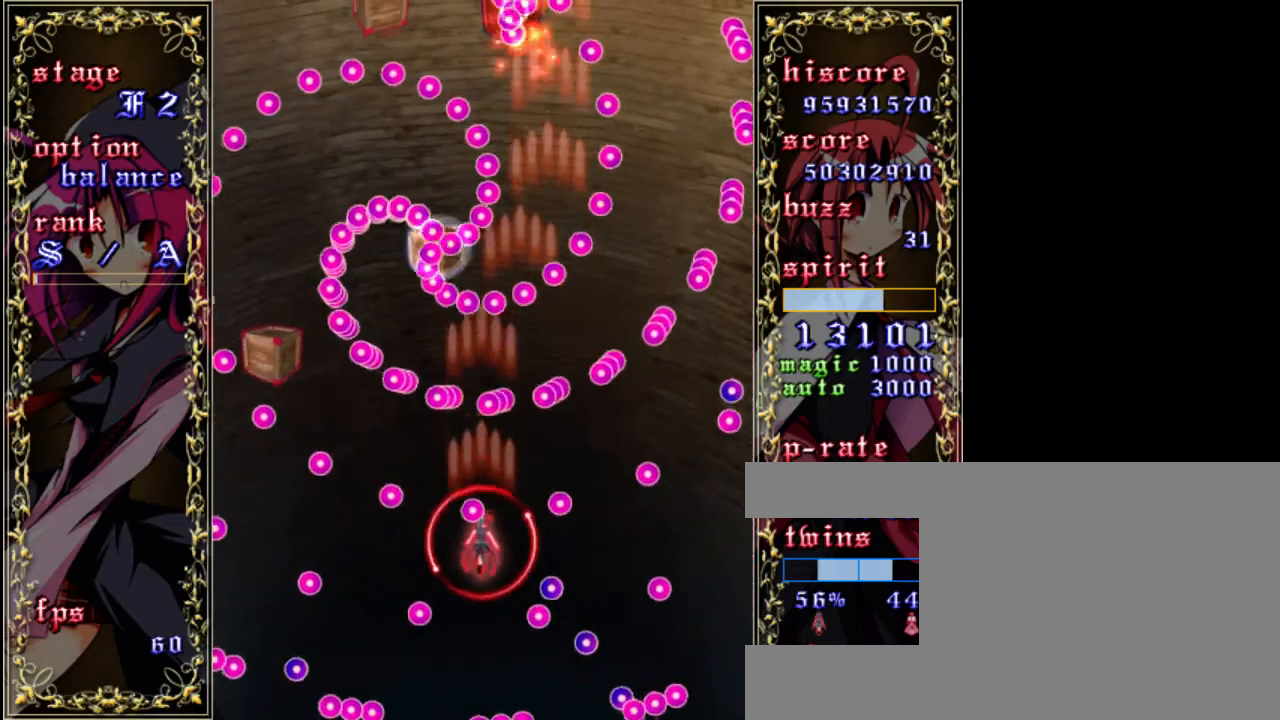
{"keys": ["shift", "z"], "events": [[167, "left", "down"], [200, "shift", "down"], [267, "down", "up"], [267, "left", "up"]]}
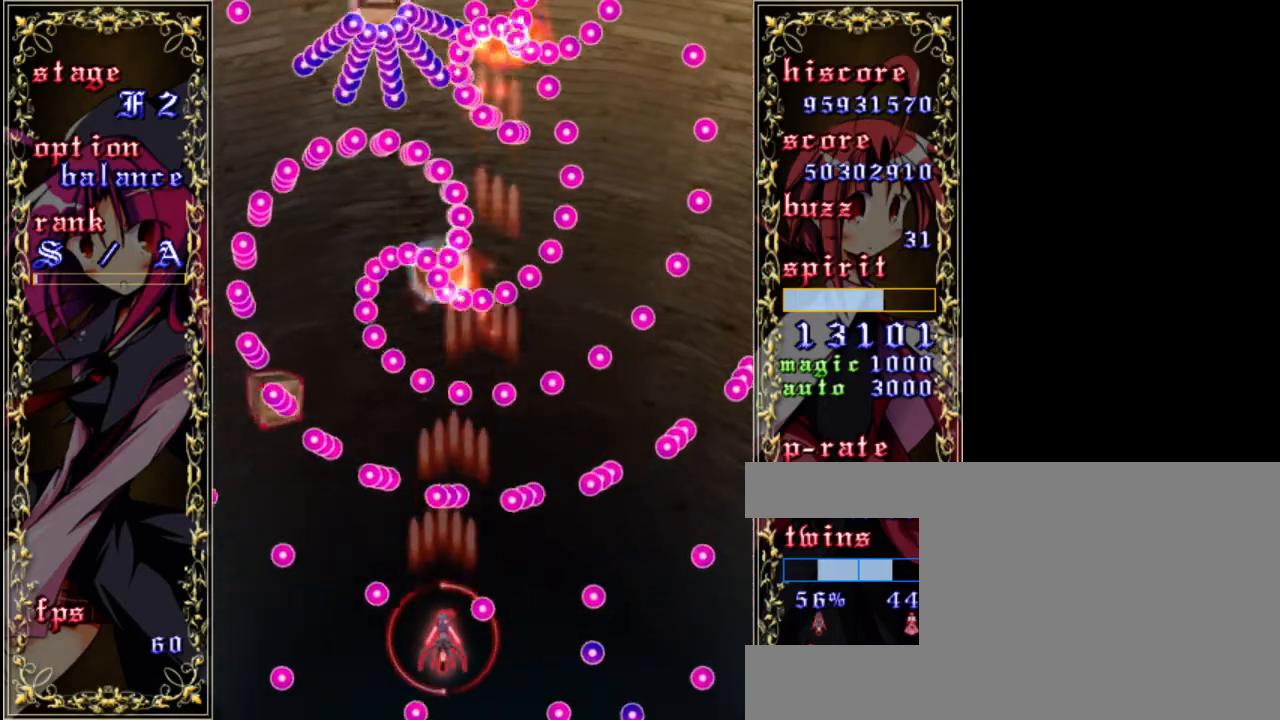
{"keys": ["down", "right", "shift", "z"], "events": [[33, "up", "down"], [167, "up", "up"], [300, "right", "down"], [333, "down", "down"]]}
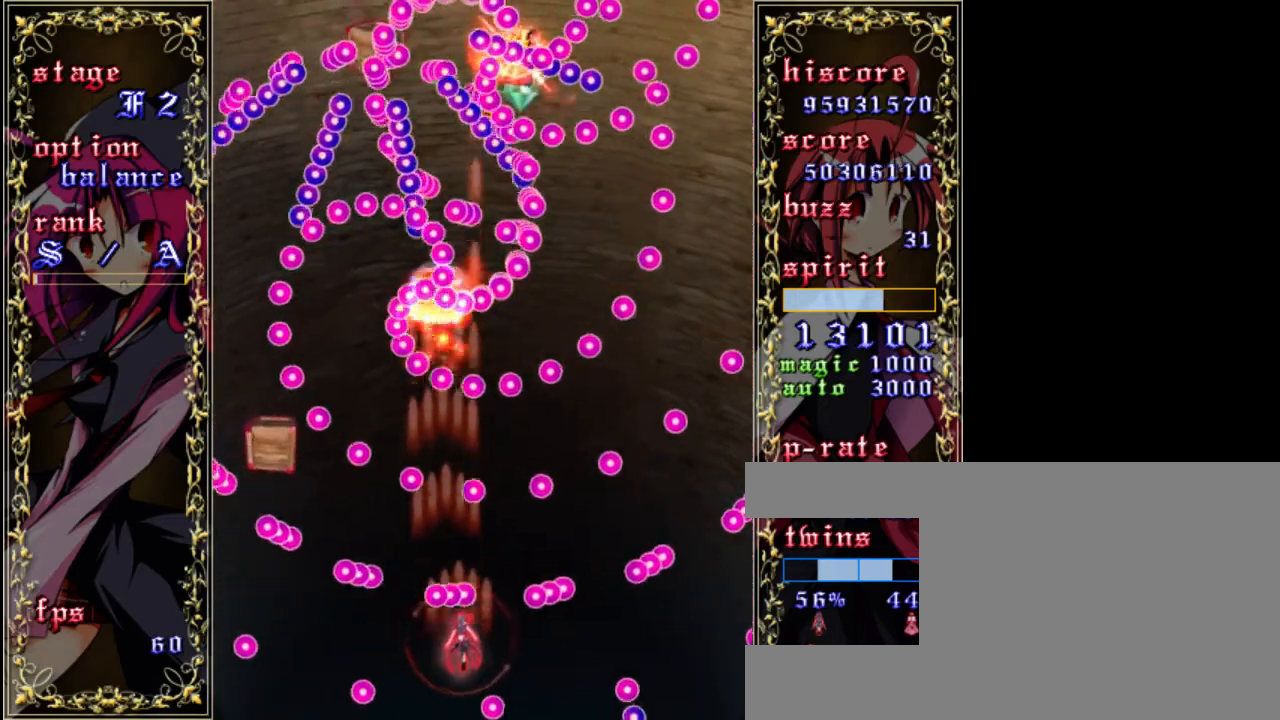
{"keys": ["z"], "events": [[33, "down", "up"], [167, "shift", "up"], [200, "right", "up"], [267, "up", "down"], [333, "right", "down"], [400, "up", "up"], [500, "right", "up"]]}
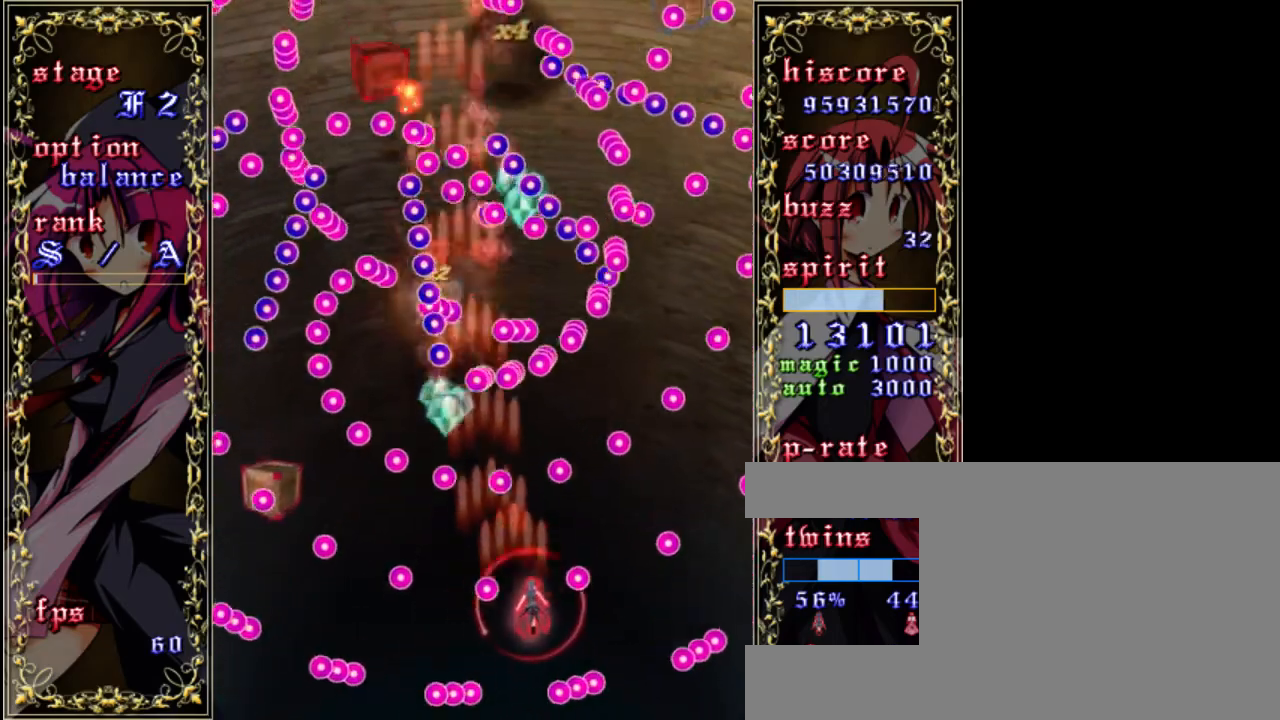
{"keys": ["z"], "events": [[267, "down", "down"], [417, "down", "up"]]}
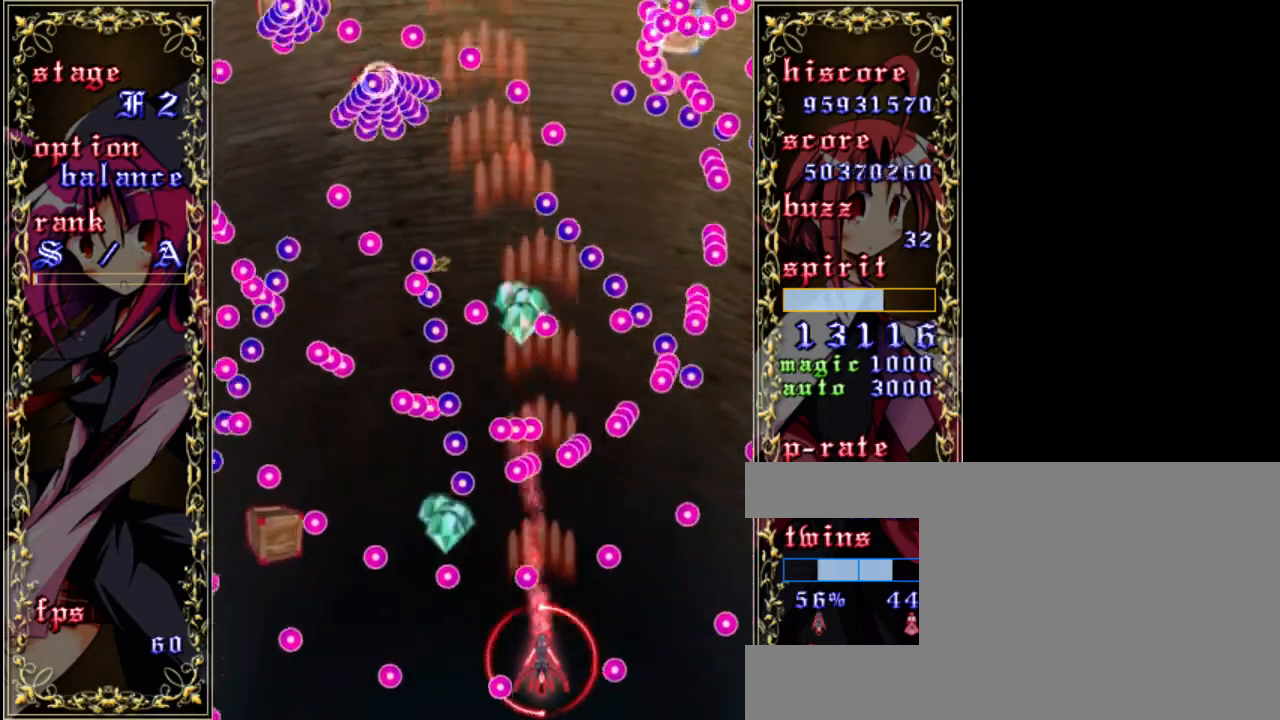
{"keys": ["right", "z"], "events": [[100, "left", "down"], [233, "left", "up"], [433, "right", "down"]]}
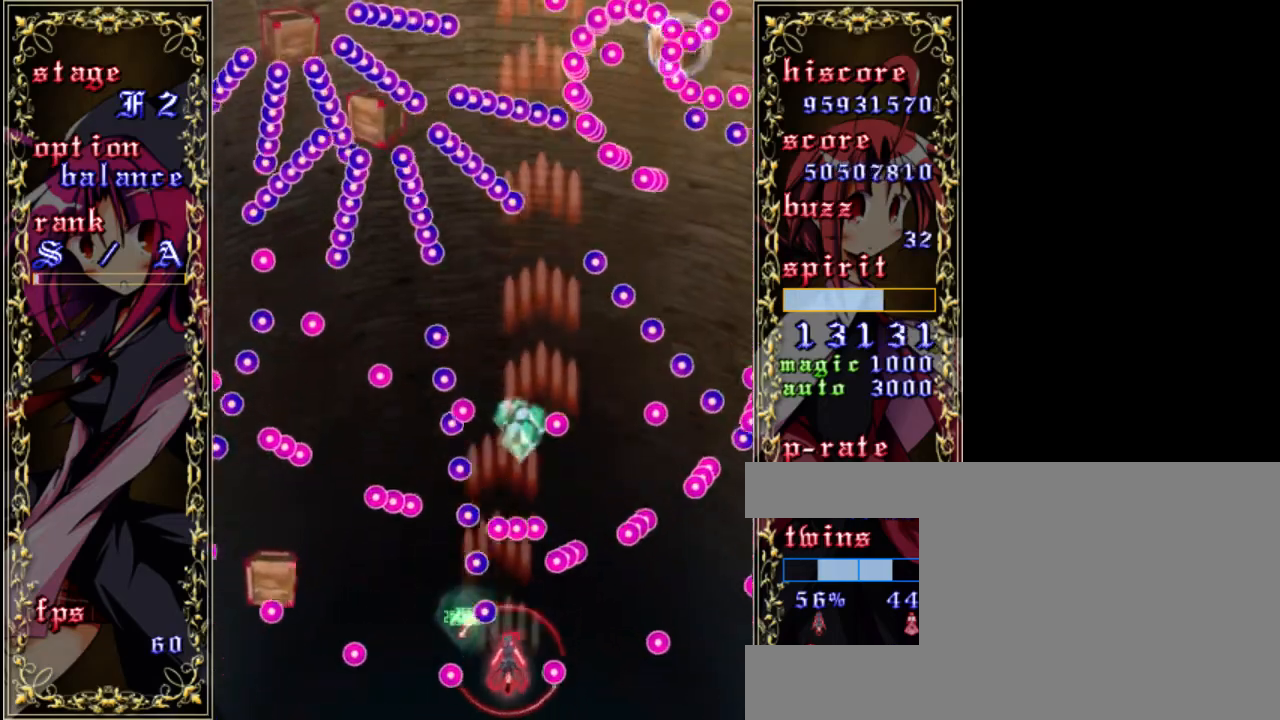
{"keys": ["right", "z"], "events": [[67, "right", "up"], [100, "a", "down"], [233, "a", "up"], [433, "right", "down"]]}
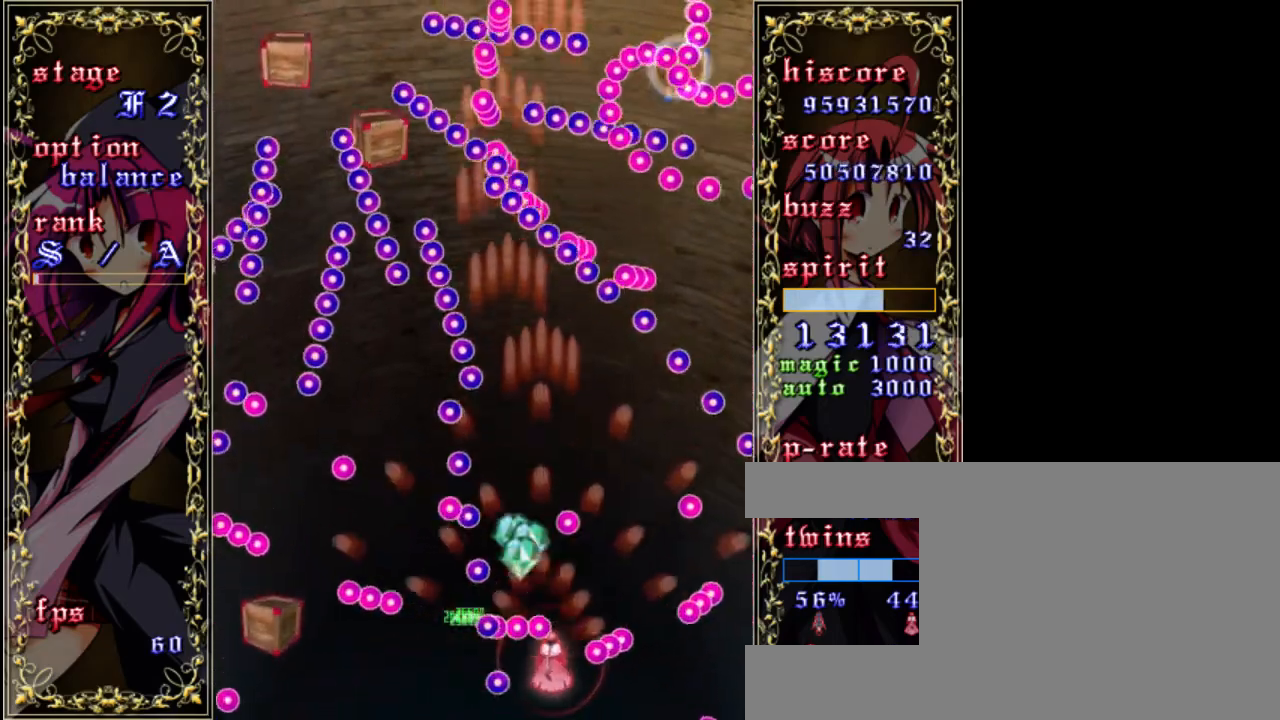
{"keys": ["z"], "events": [[67, "right", "up"], [200, "right", "down"], [467, "right", "up"]]}
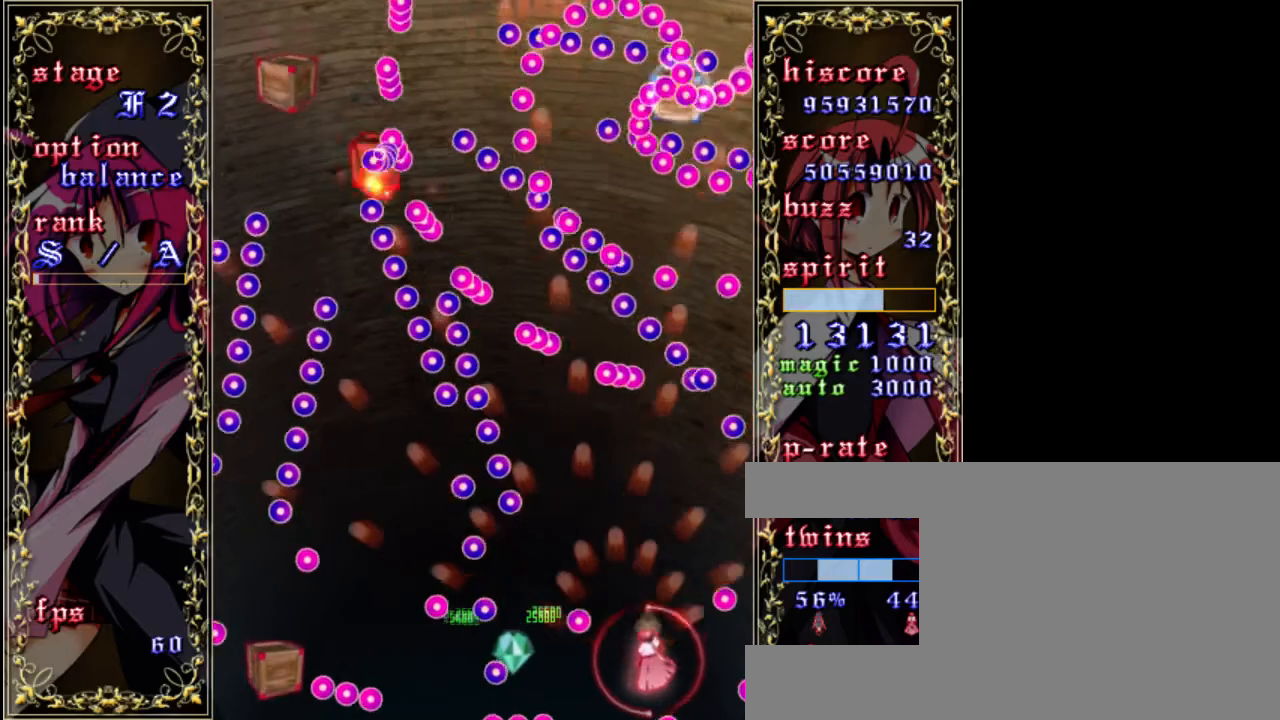
{"keys": ["z"], "events": [[33, "a", "down"], [33, "up", "down"], [133, "up", "up"], [167, "a", "up"], [333, "right", "down"], [467, "right", "up"]]}
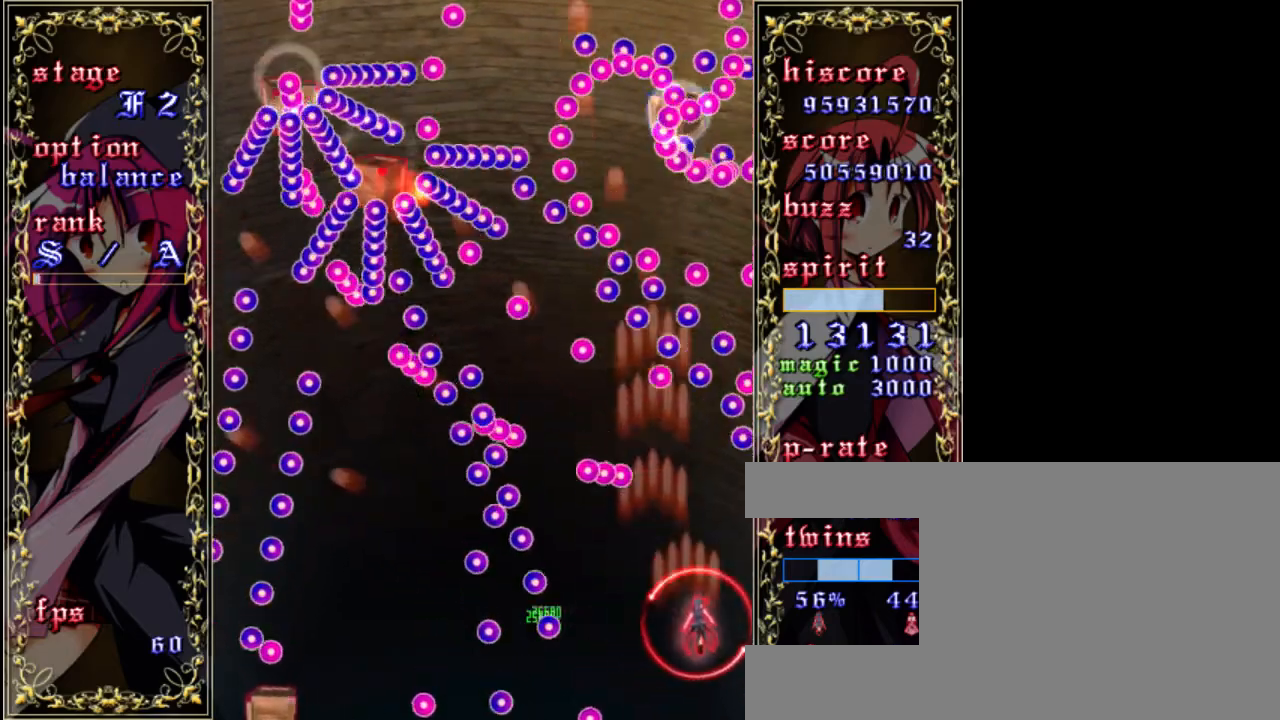
{"keys": ["z"], "events": []}
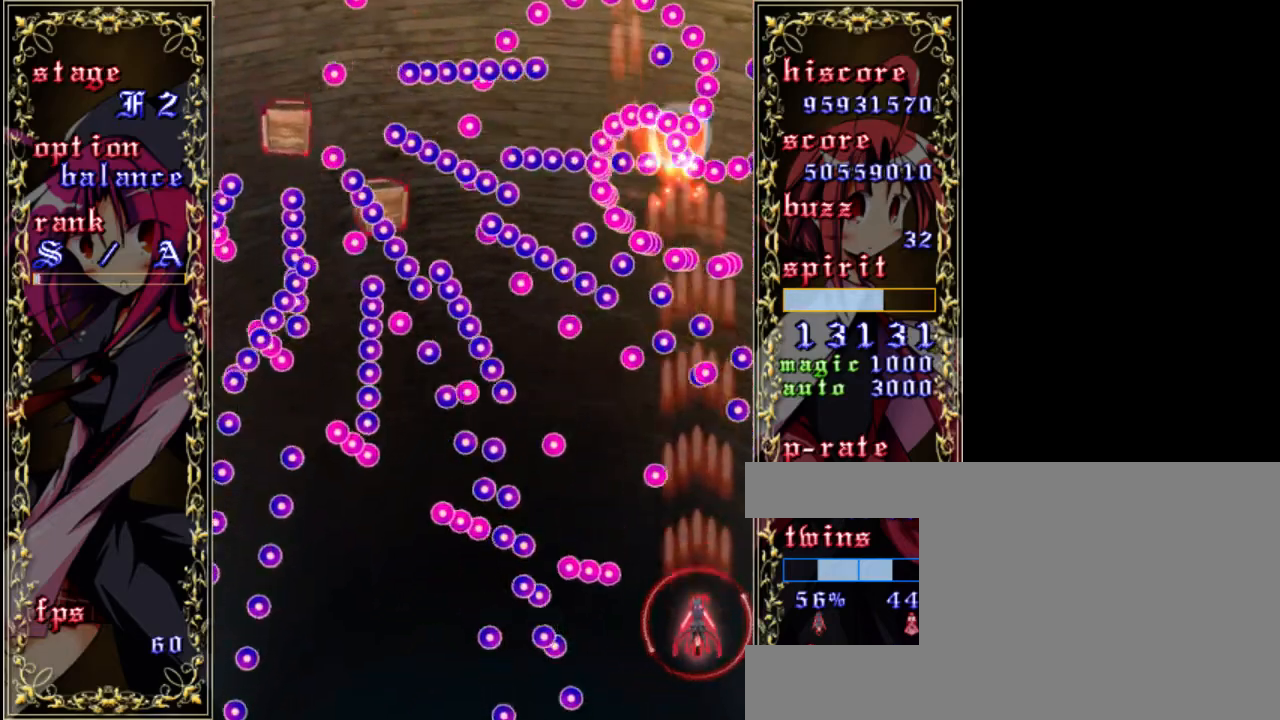
{"keys": ["z"], "events": [[33, "up", "down"], [200, "a", "down"], [233, "up", "up"], [300, "a", "up"]]}
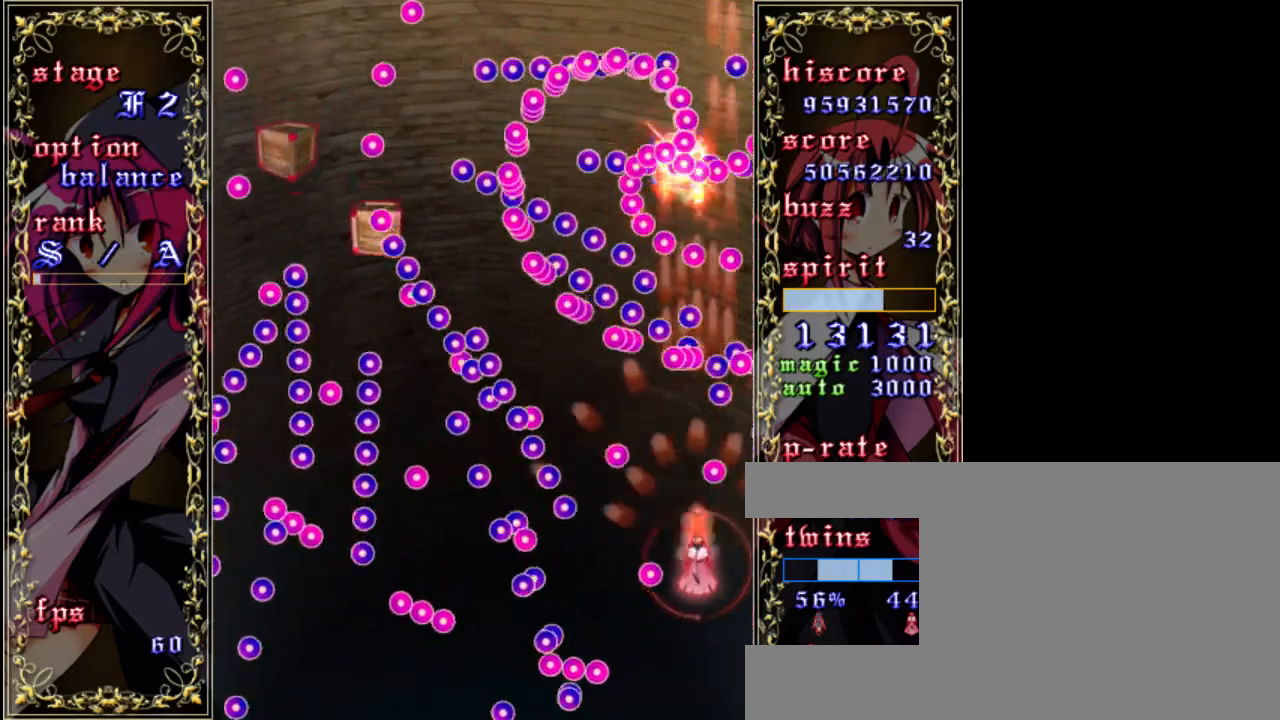
{"keys": ["shift", "z"], "events": [[100, "left", "down"], [133, "shift", "down"], [200, "left", "up"]]}
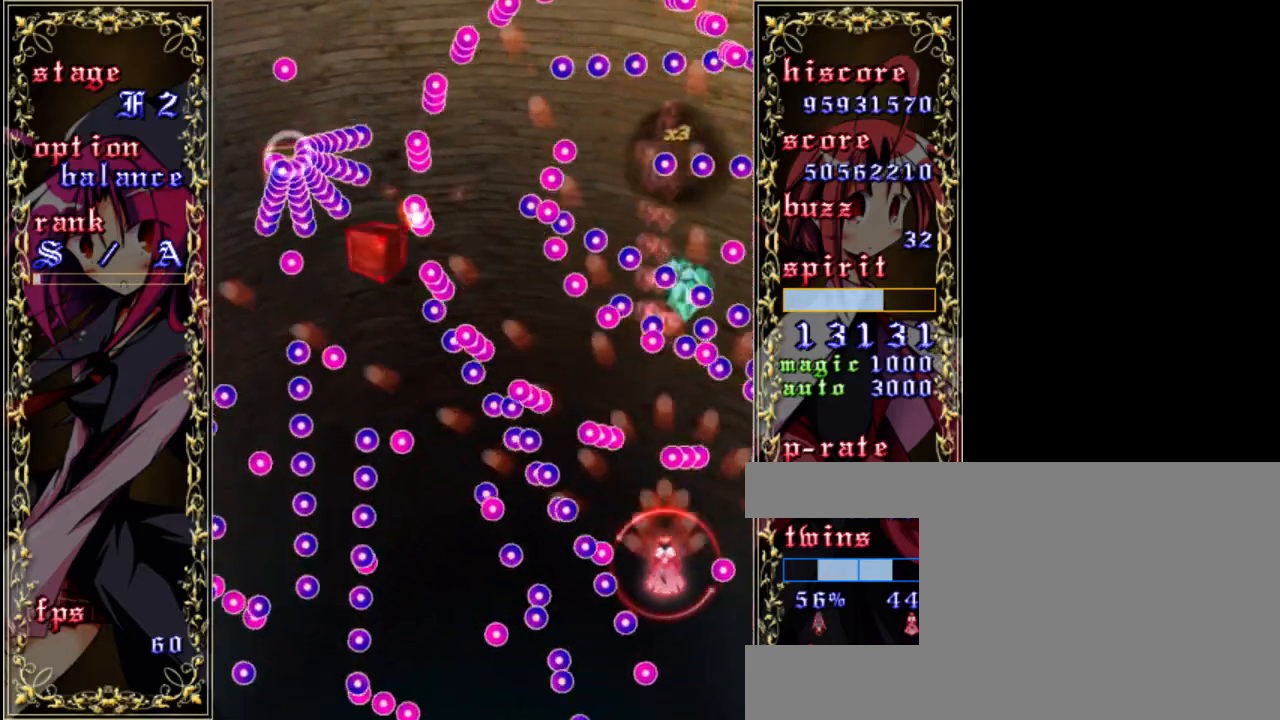
{"keys": ["right", "shift", "z"], "events": [[67, "left", "down"], [267, "up", "down"], [300, "left", "up"], [467, "right", "down"], [500, "up", "up"]]}
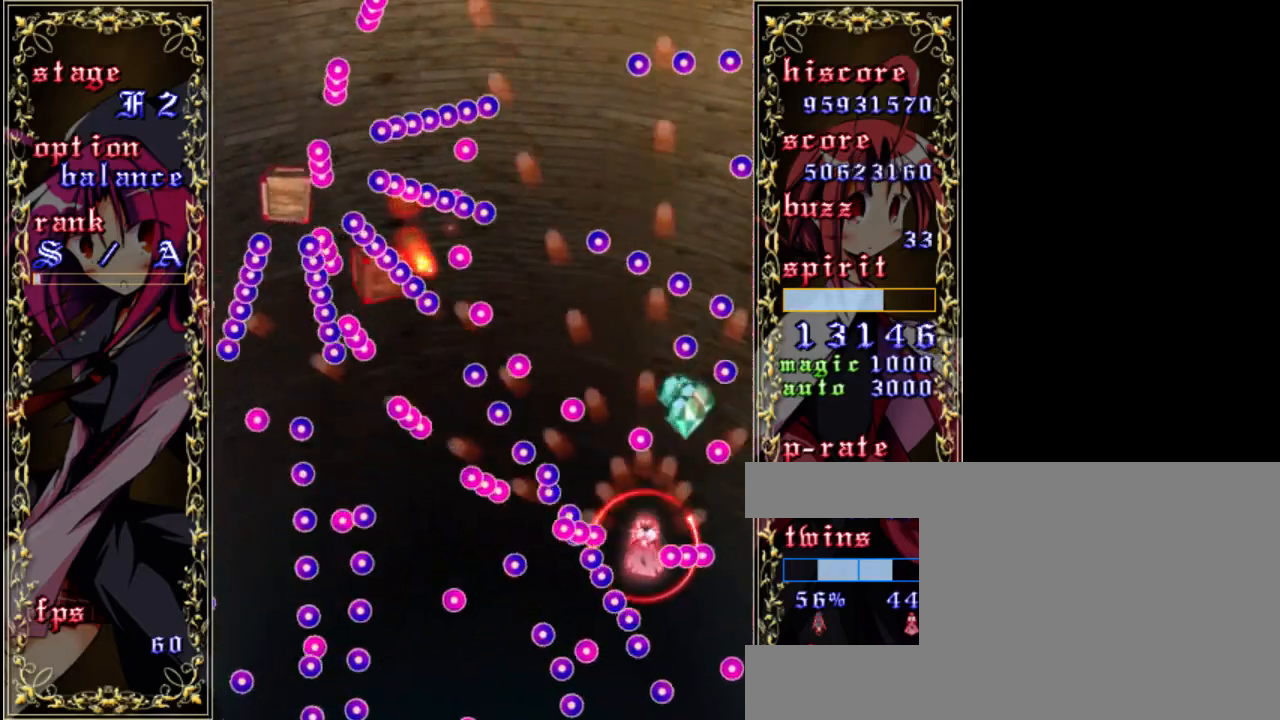
{"keys": ["shift", "up", "z"], "events": [[300, "right", "up"], [433, "up", "down"]]}
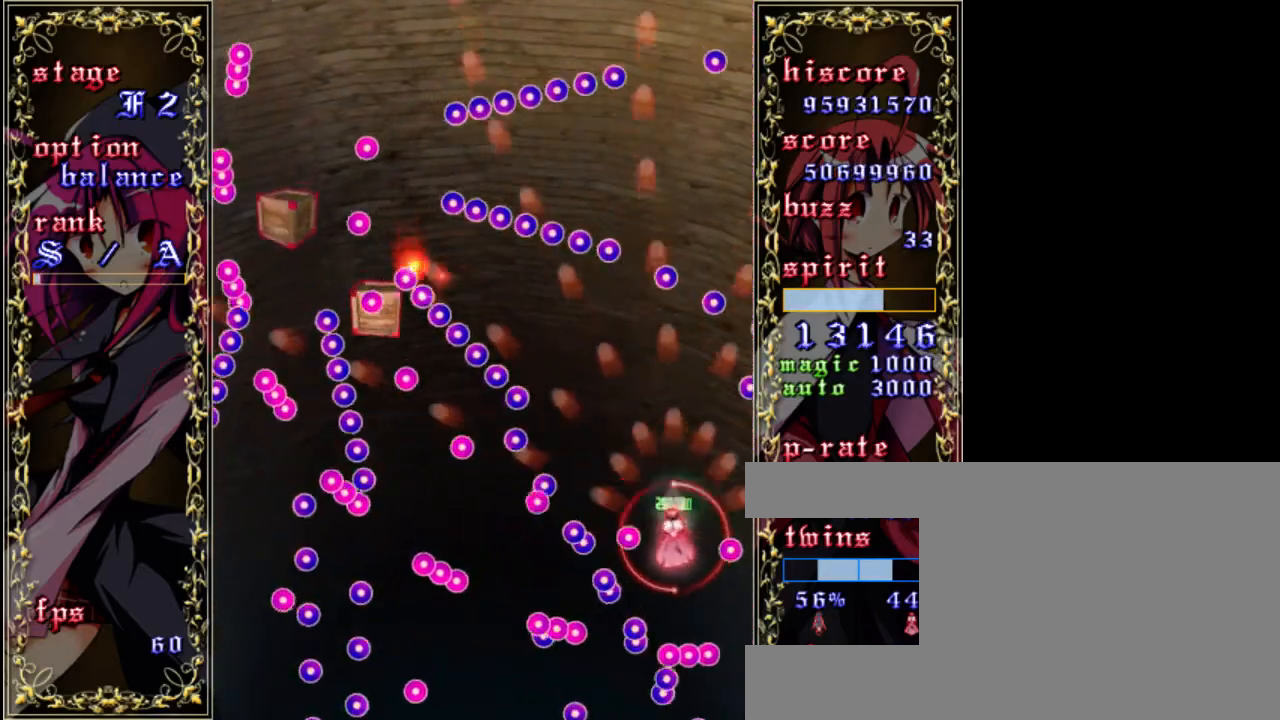
{"keys": ["left", "up", "z"], "events": [[33, "shift", "up"], [233, "left", "down"]]}
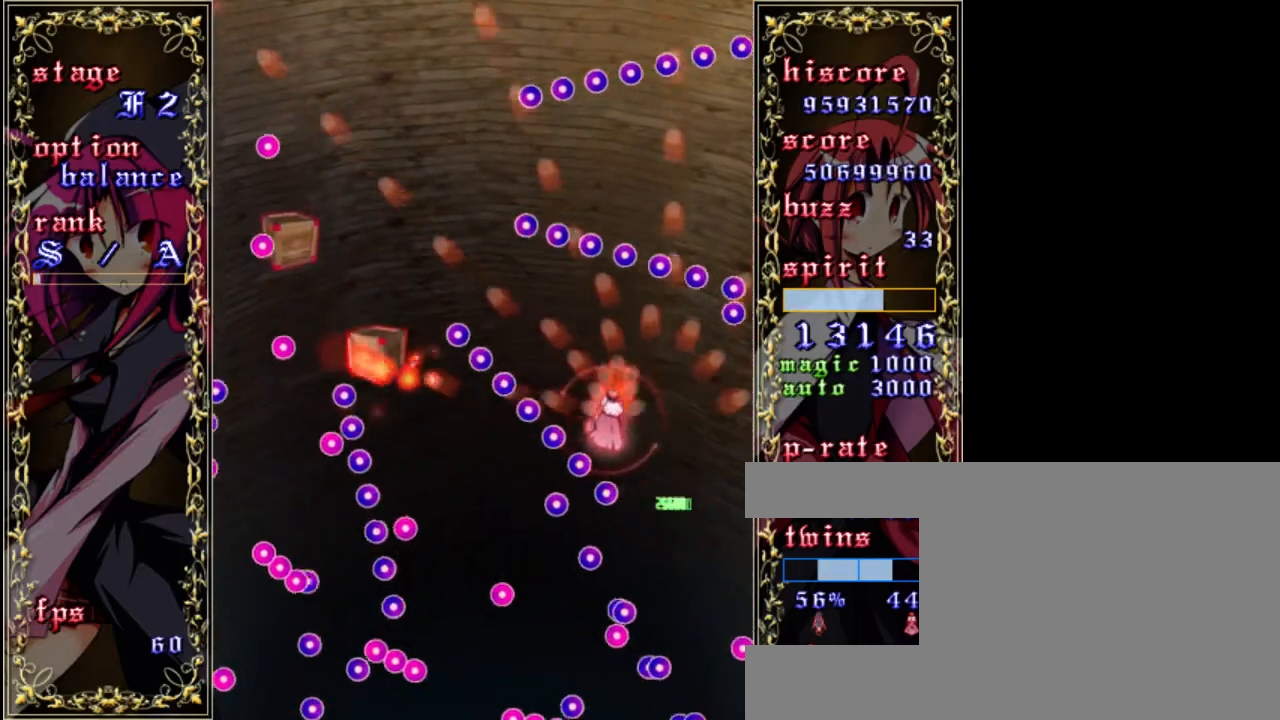
{"keys": ["left", "z"], "events": [[33, "shift", "down"], [200, "left", "up"], [300, "left", "down"], [333, "up", "up"], [500, "shift", "up"]]}